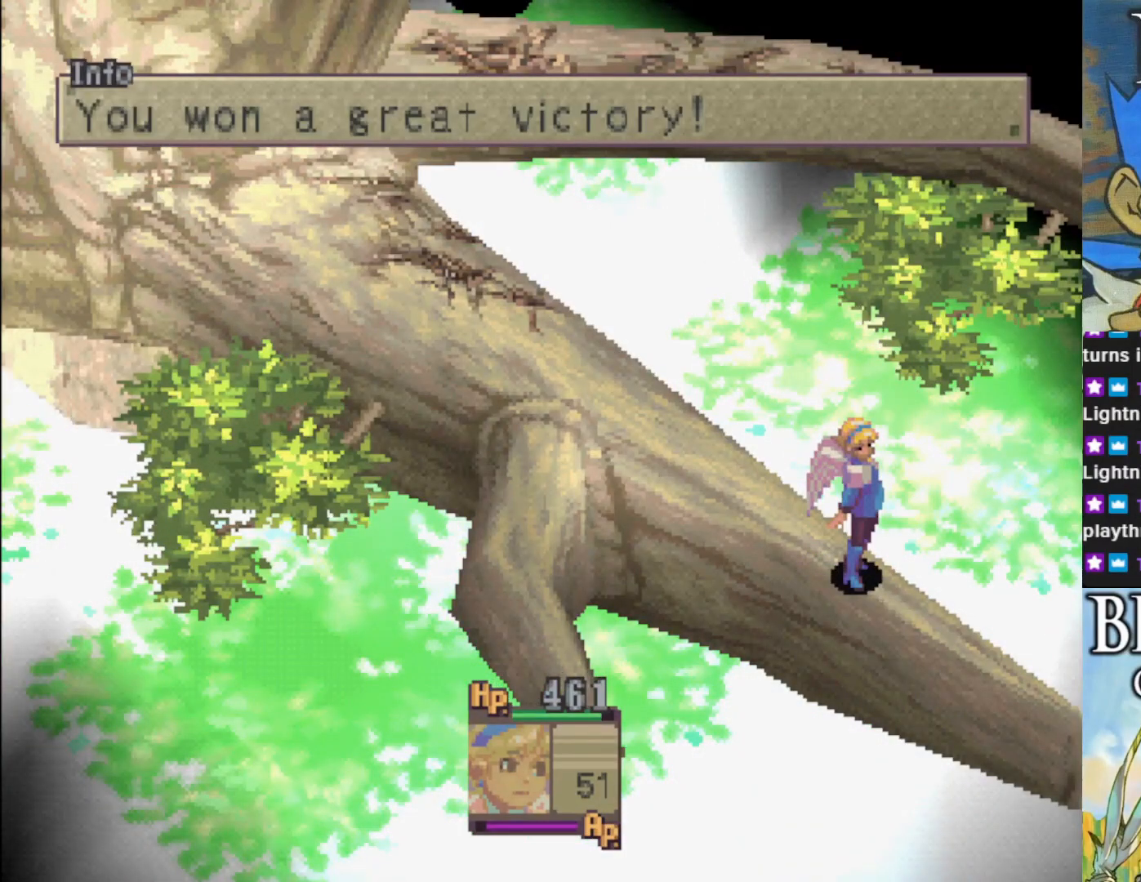
Gameplay with a controller (PlayStation layout); each line is a JSON object with the inputs held at the frame after it. "events" lists button and stick changes between this image and that frame as [ms after this image, input, new state], when the widget could be followed in between. Not read: right_stick.
{"buttons": ["CROSS"], "left_stick": "center", "events": [[417, "CROSS", "down"]]}
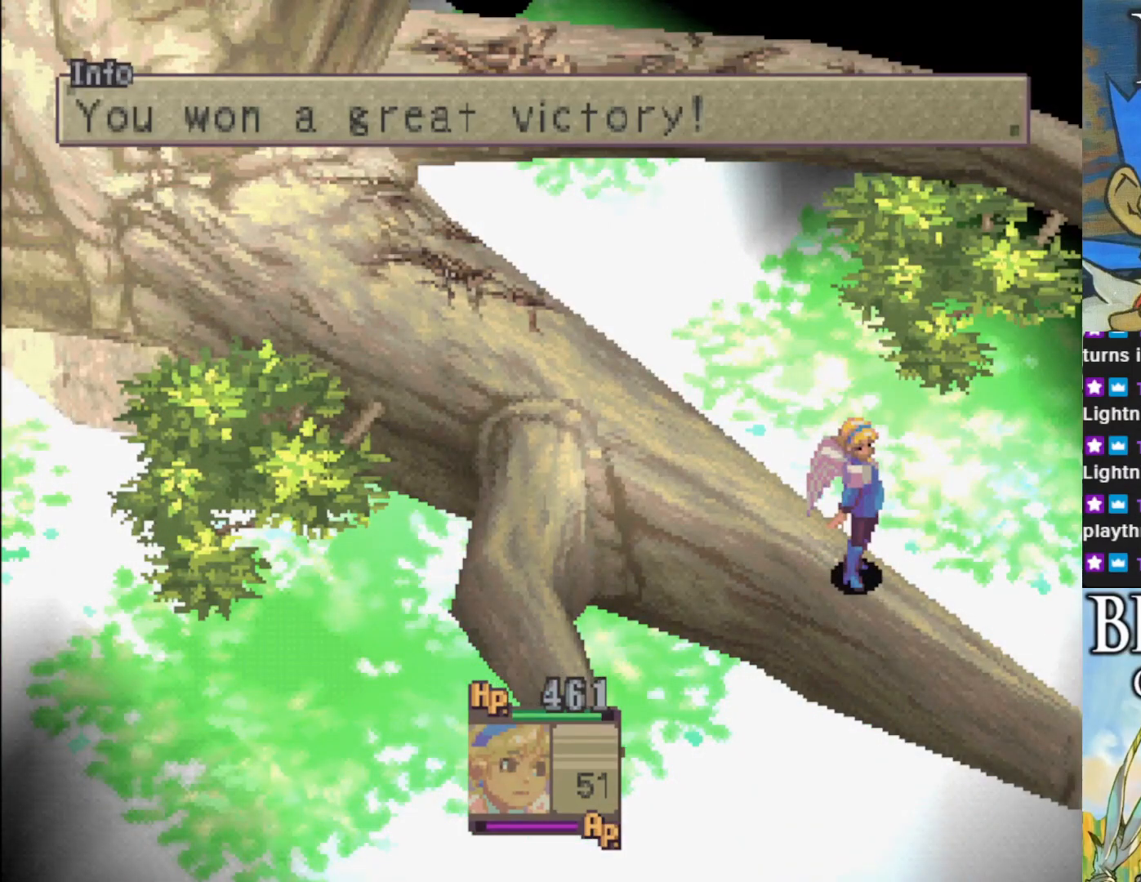
{"buttons": [], "left_stick": "center", "events": [[100, "CROSS", "up"]]}
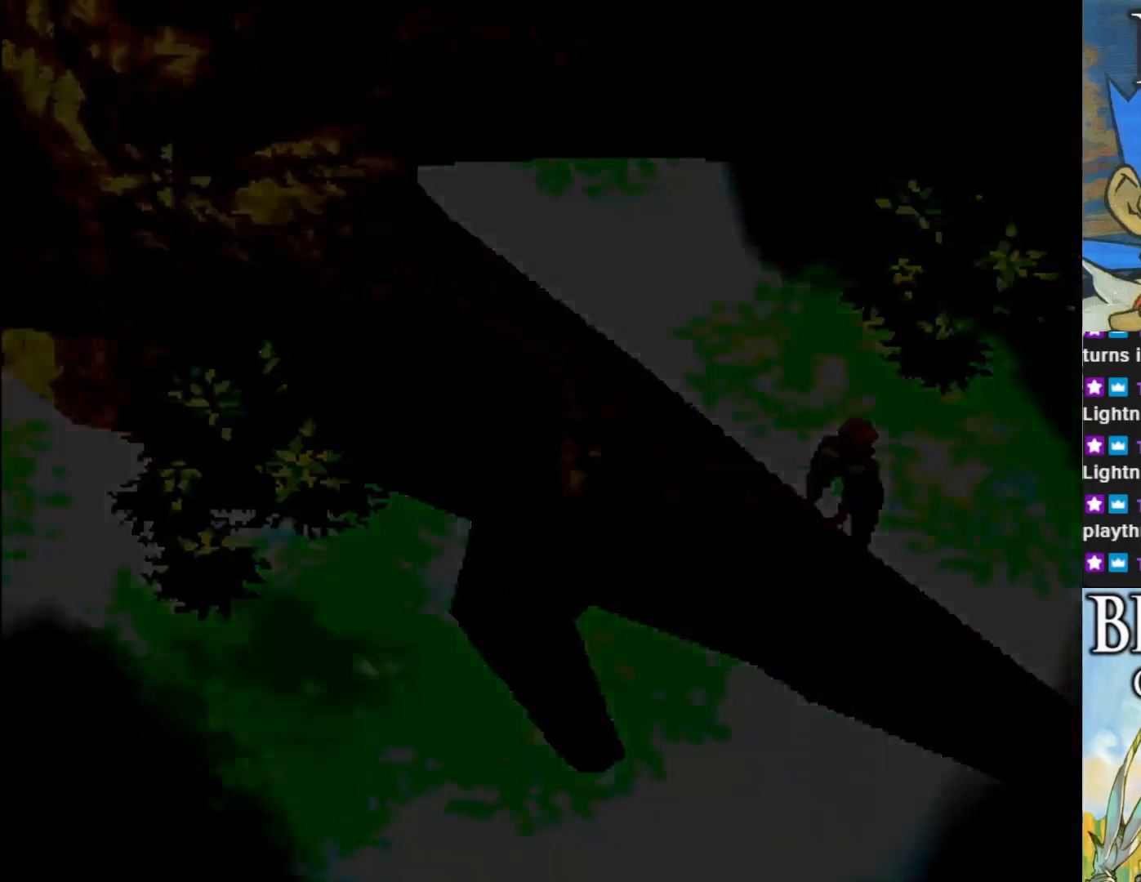
{"buttons": [], "left_stick": "center", "events": []}
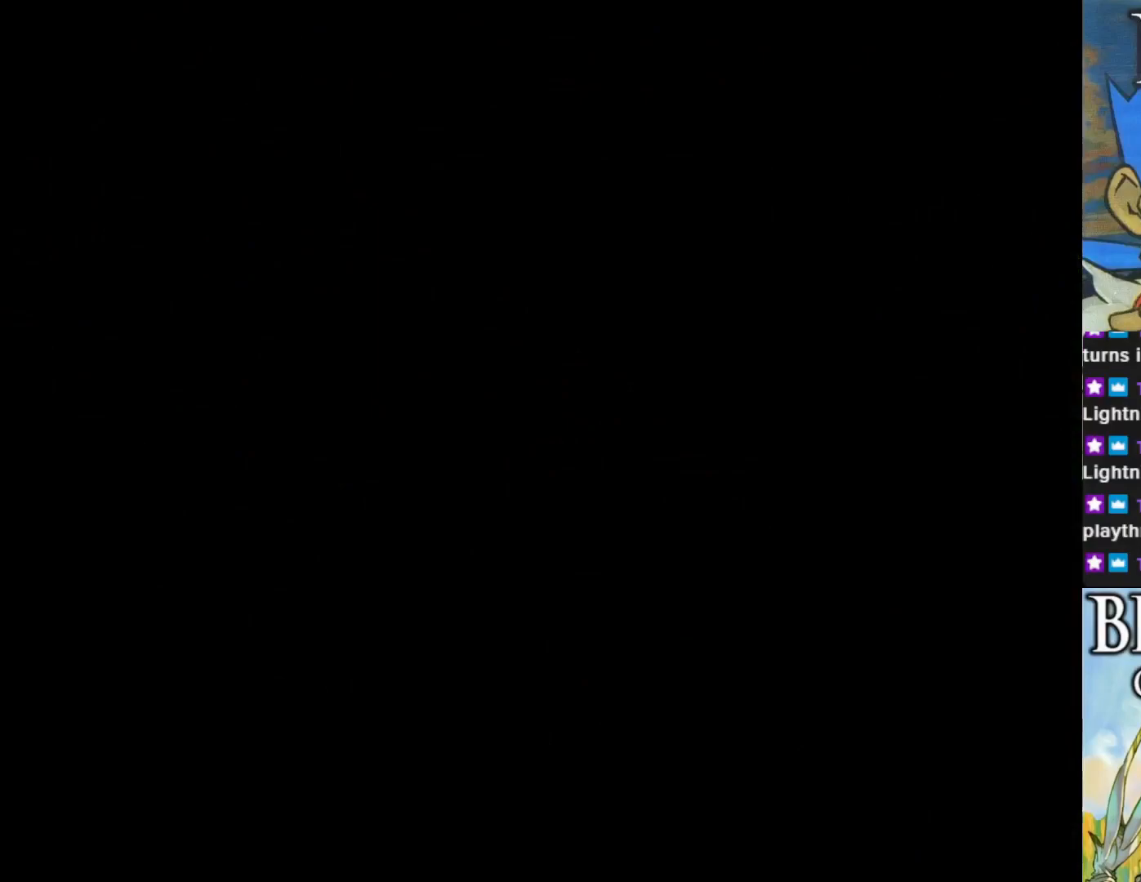
{"buttons": [], "left_stick": "center", "events": []}
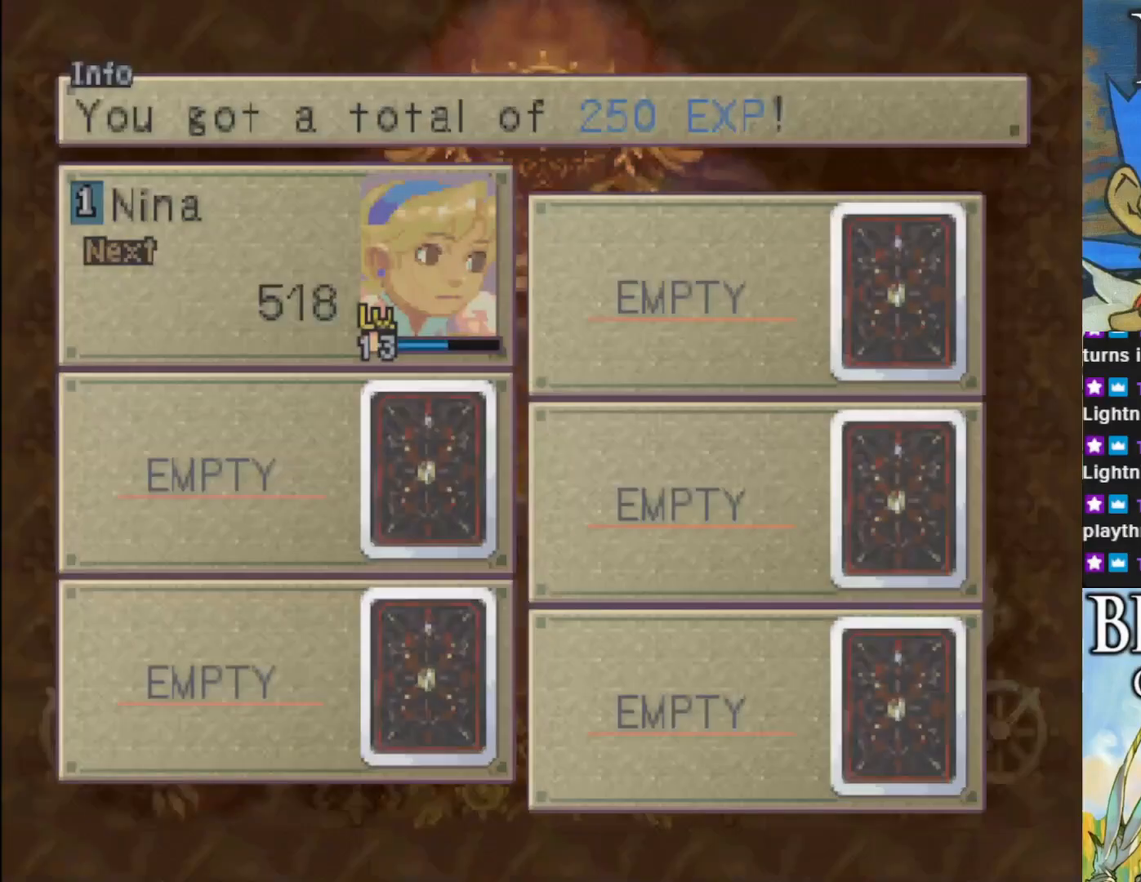
{"buttons": [], "left_stick": "center", "events": []}
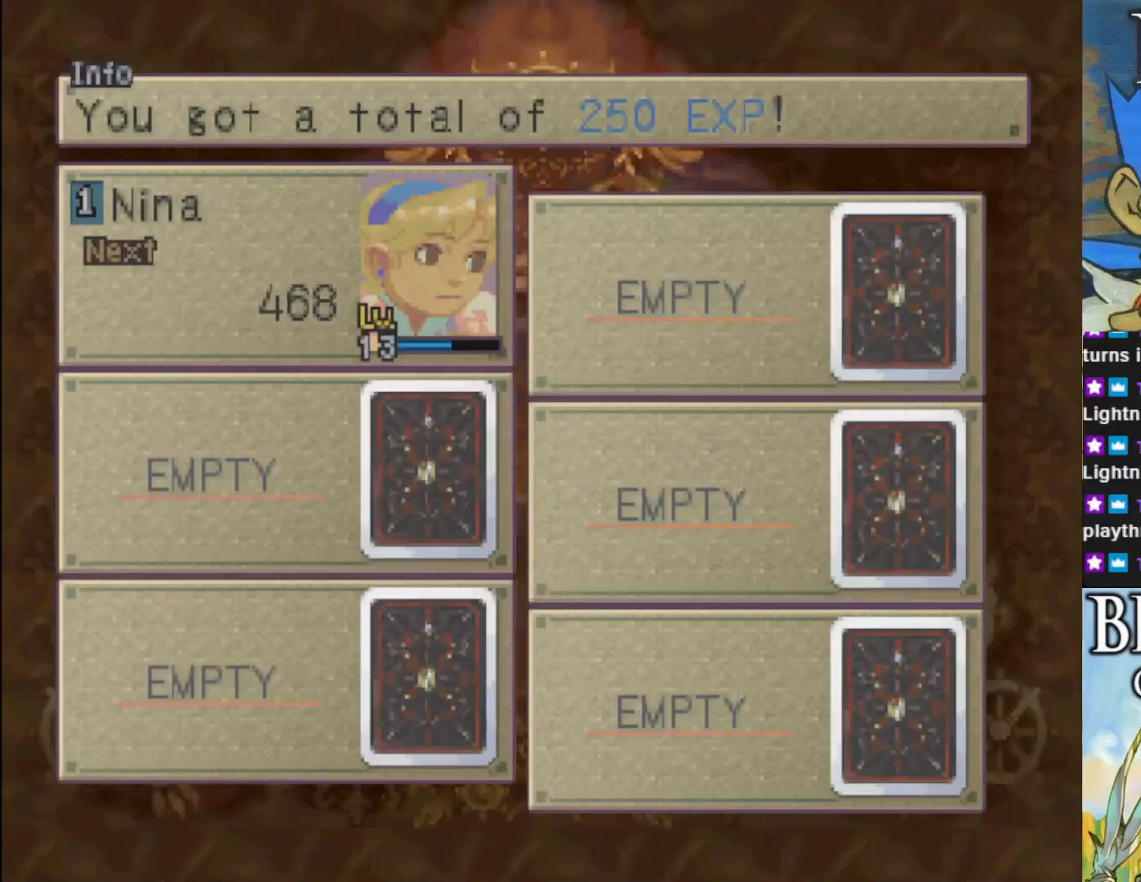
{"buttons": [], "left_stick": "center", "events": []}
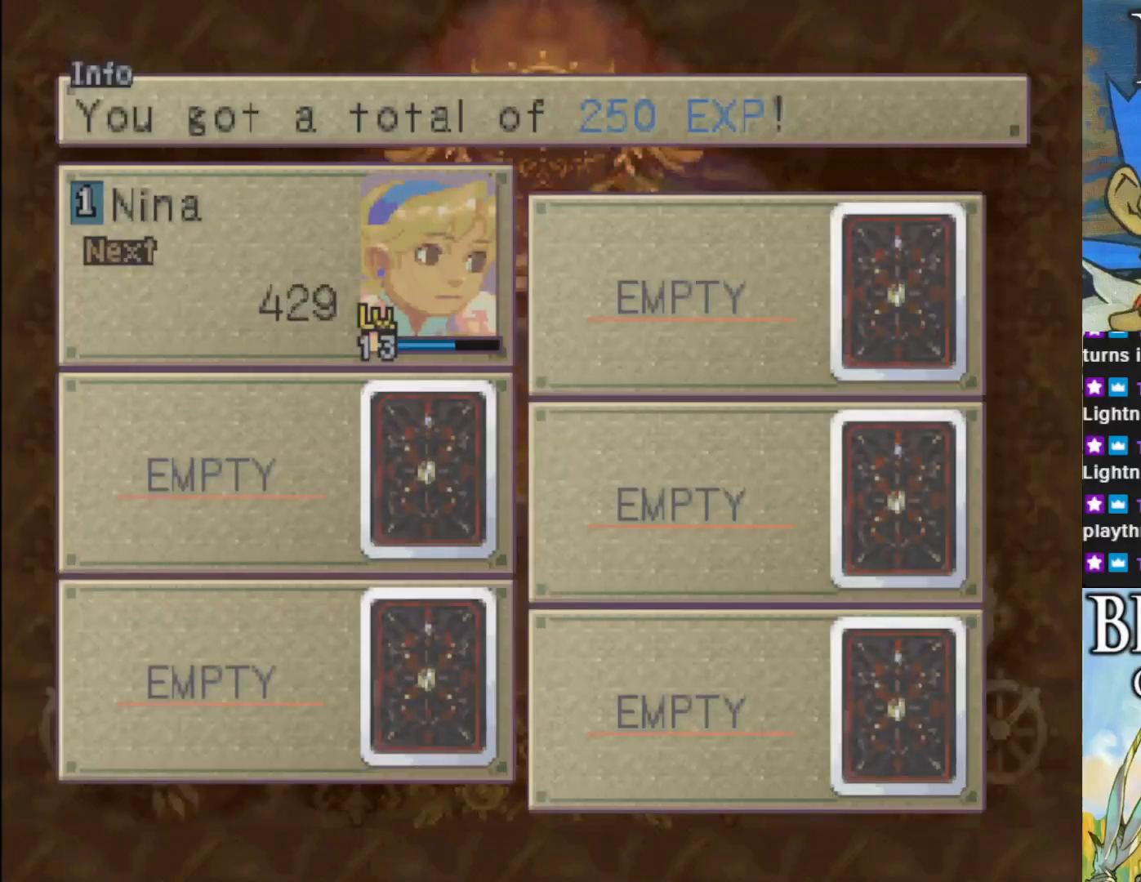
{"buttons": [], "left_stick": "center", "events": []}
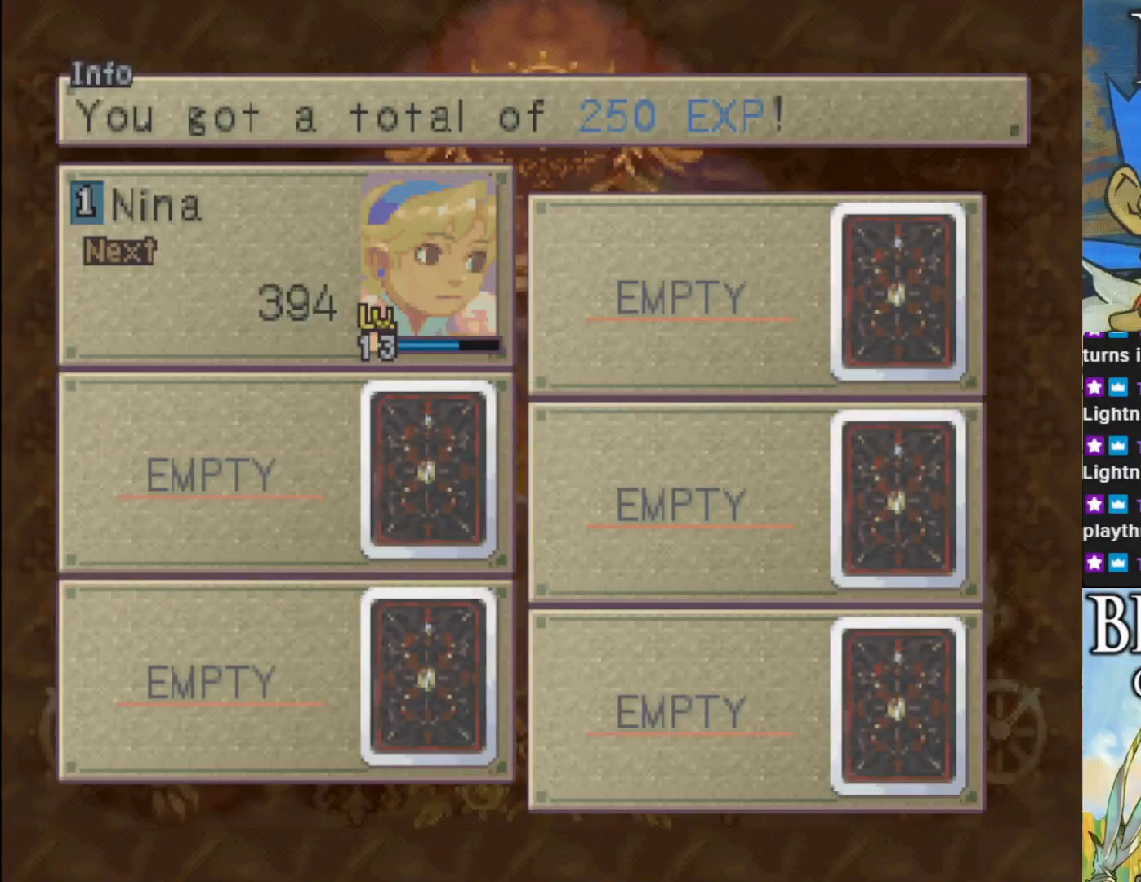
{"buttons": [], "left_stick": "center", "events": []}
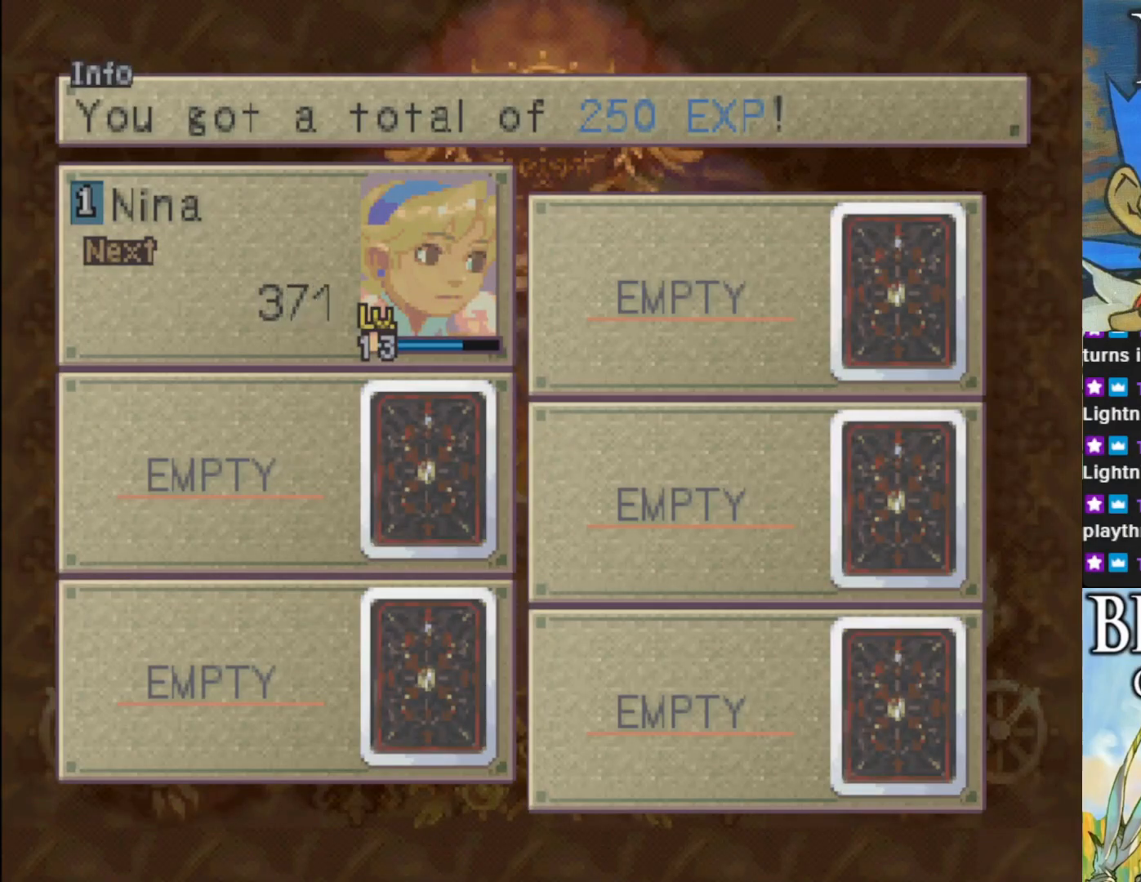
{"buttons": [], "left_stick": "center", "events": [[367, "CROSS", "down"], [500, "CROSS", "up"]]}
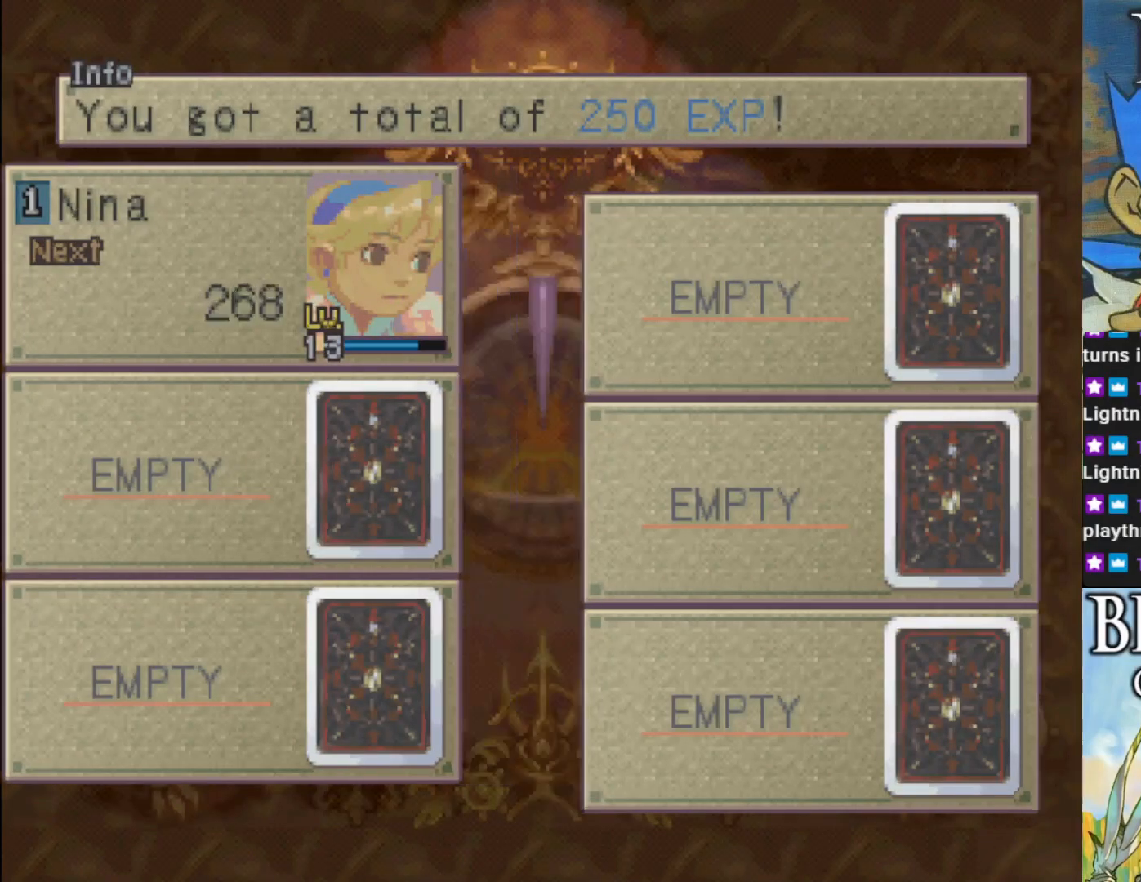
{"buttons": [], "left_stick": "center", "events": []}
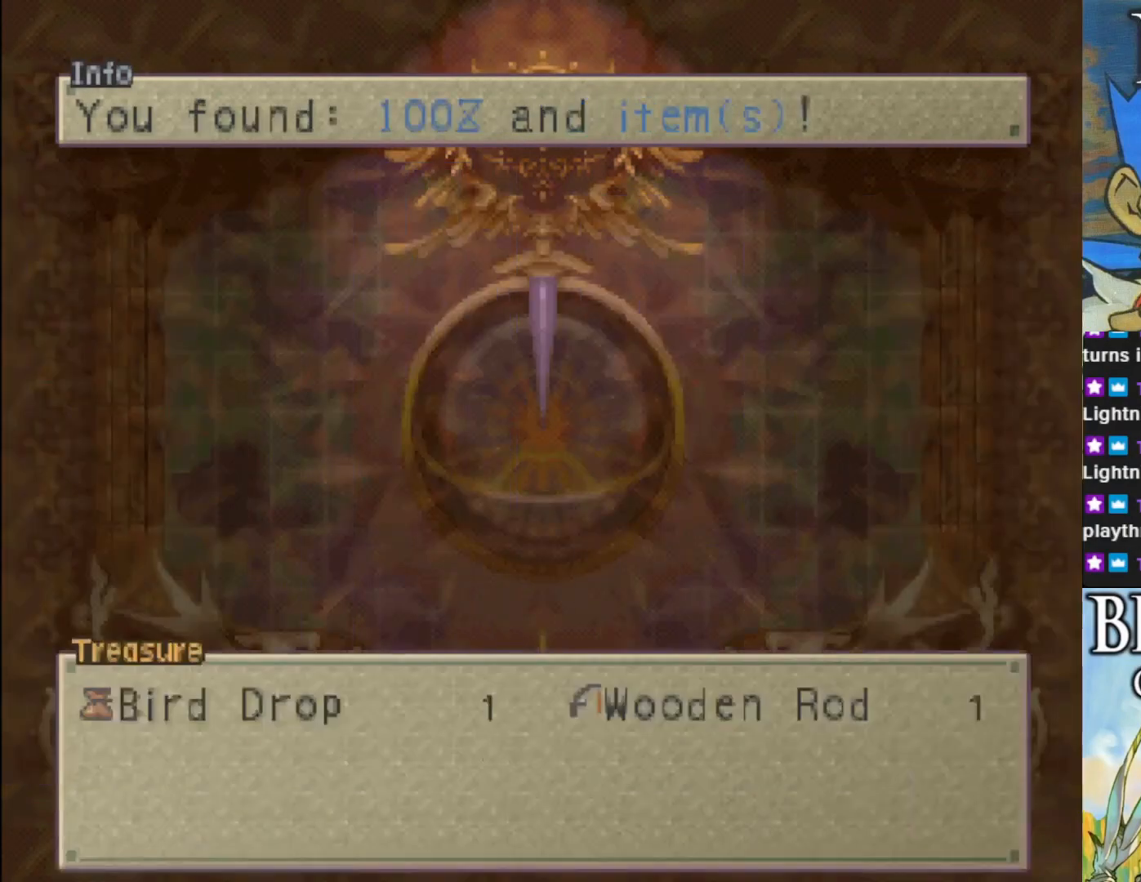
{"buttons": [], "left_stick": "center", "events": []}
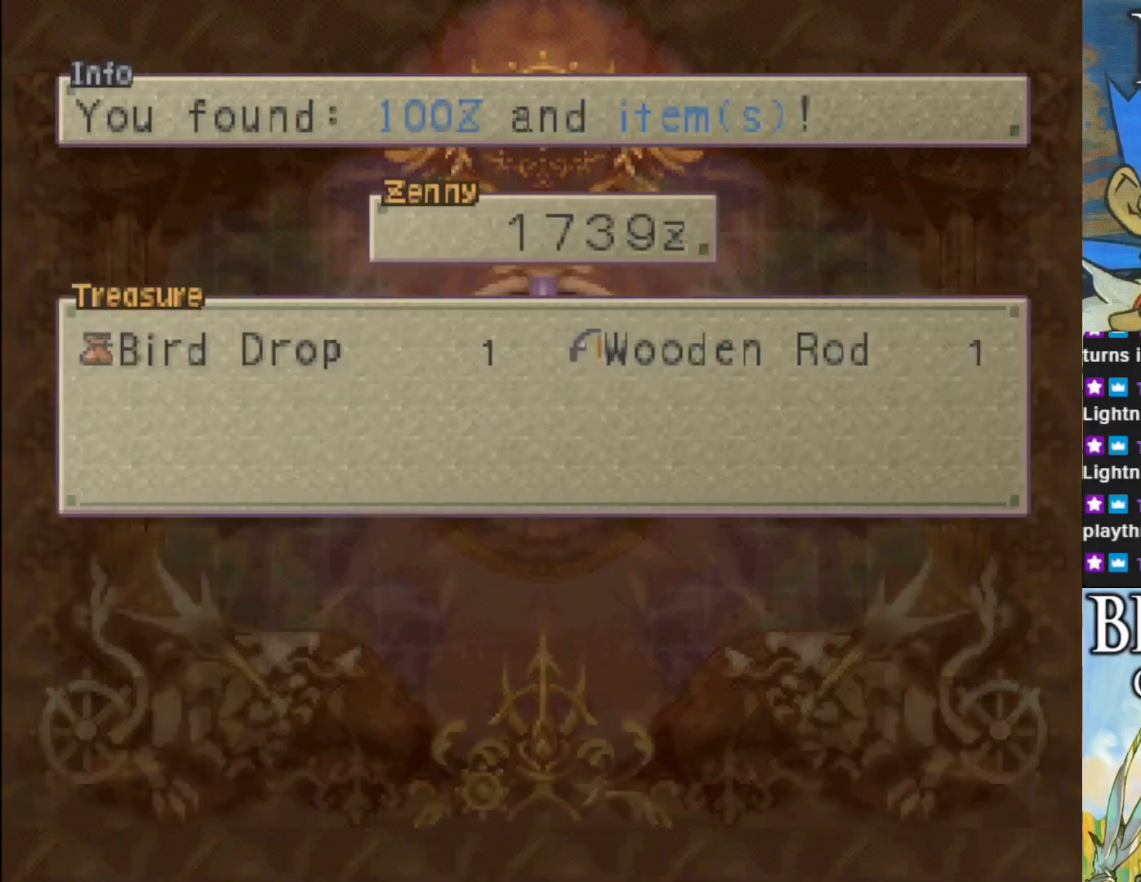
{"buttons": [], "left_stick": "center", "events": []}
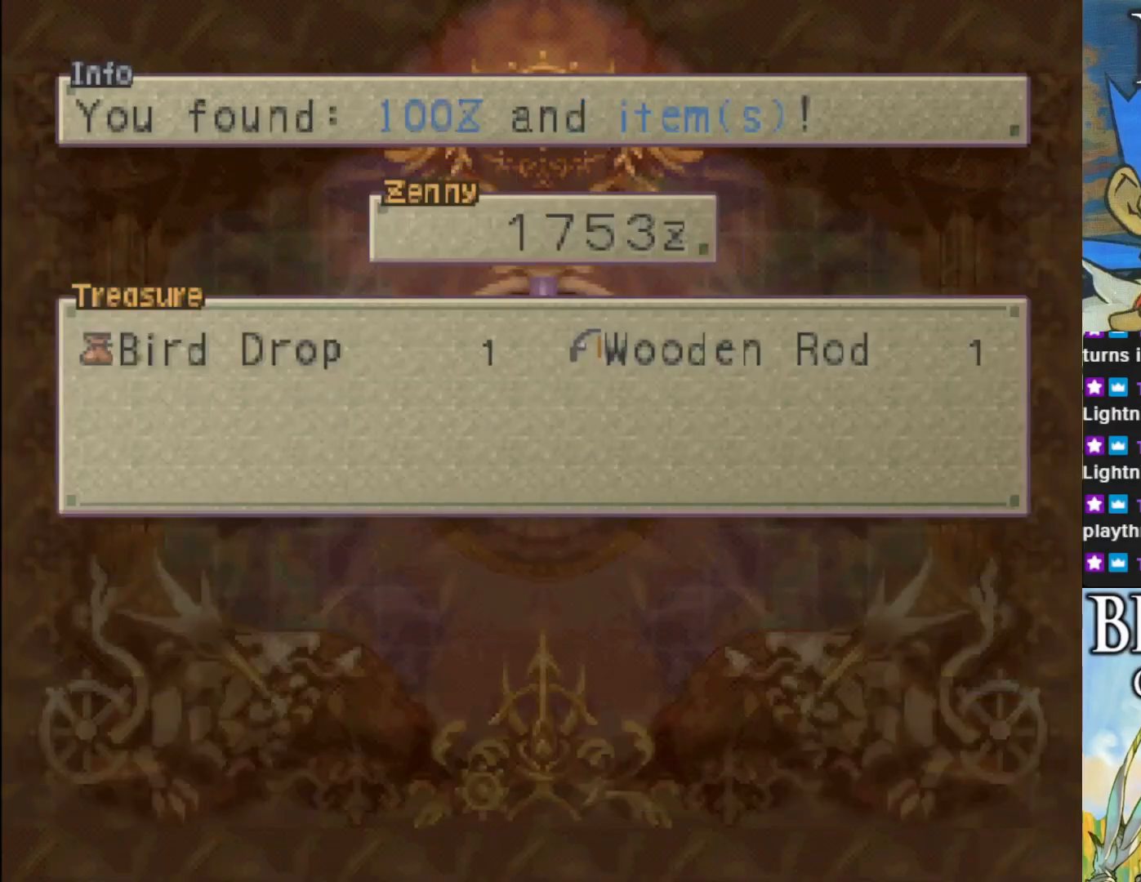
{"buttons": [], "left_stick": "center", "events": [[333, "CROSS", "down"], [483, "CROSS", "up"]]}
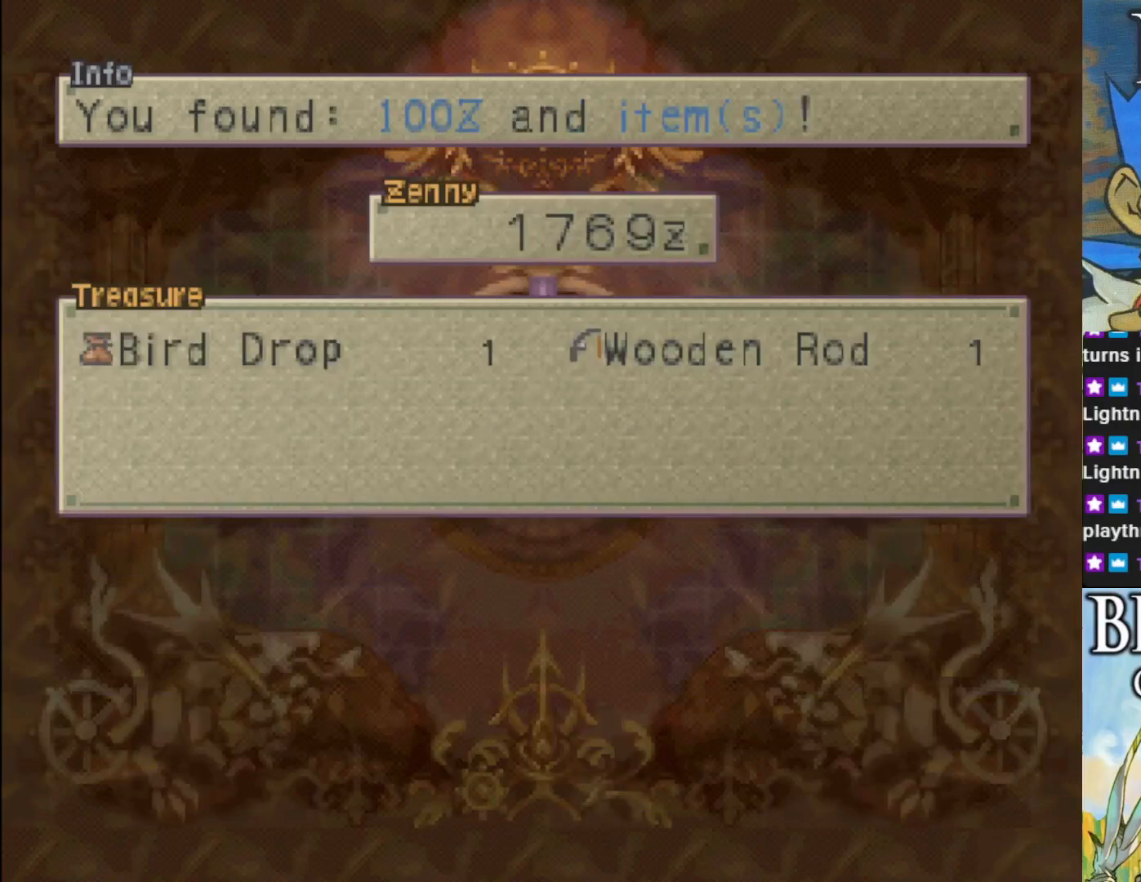
{"buttons": [], "left_stick": "center", "events": []}
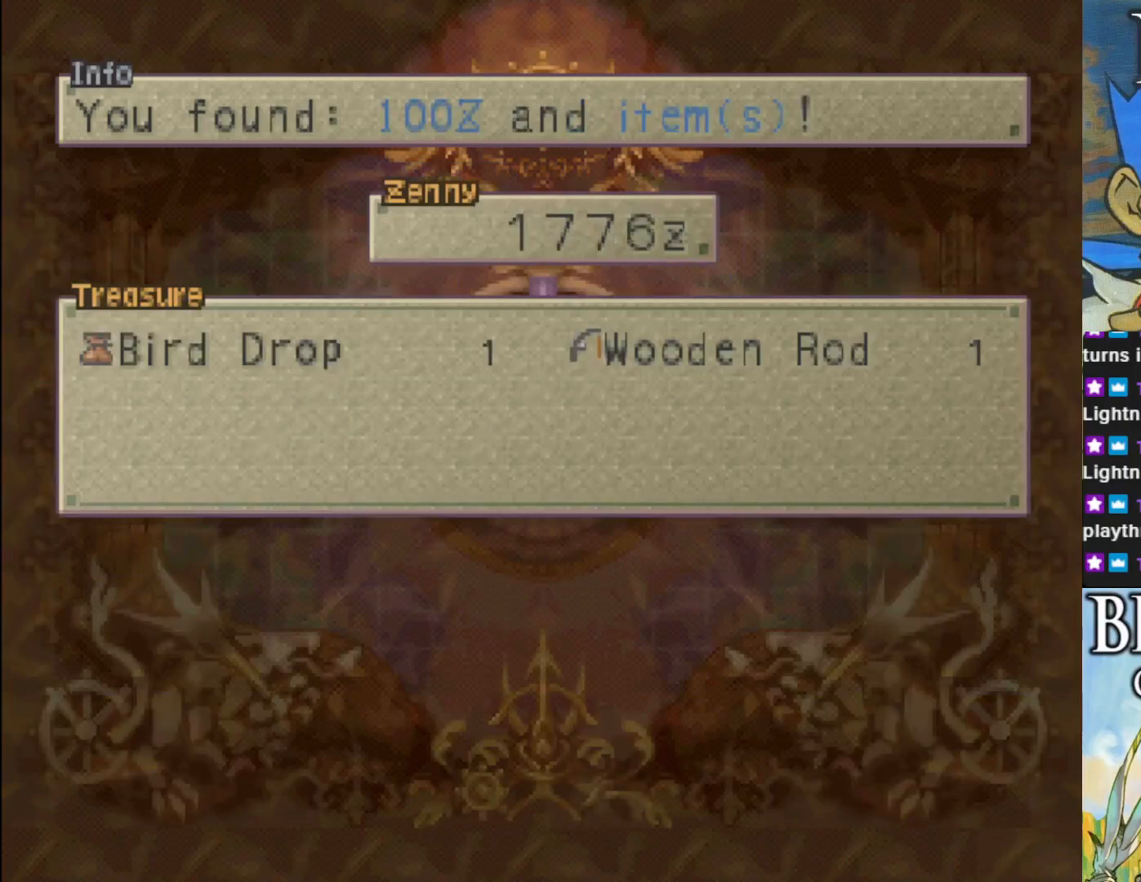
{"buttons": [], "left_stick": "center", "events": [[150, "CROSS", "down"], [300, "CROSS", "up"]]}
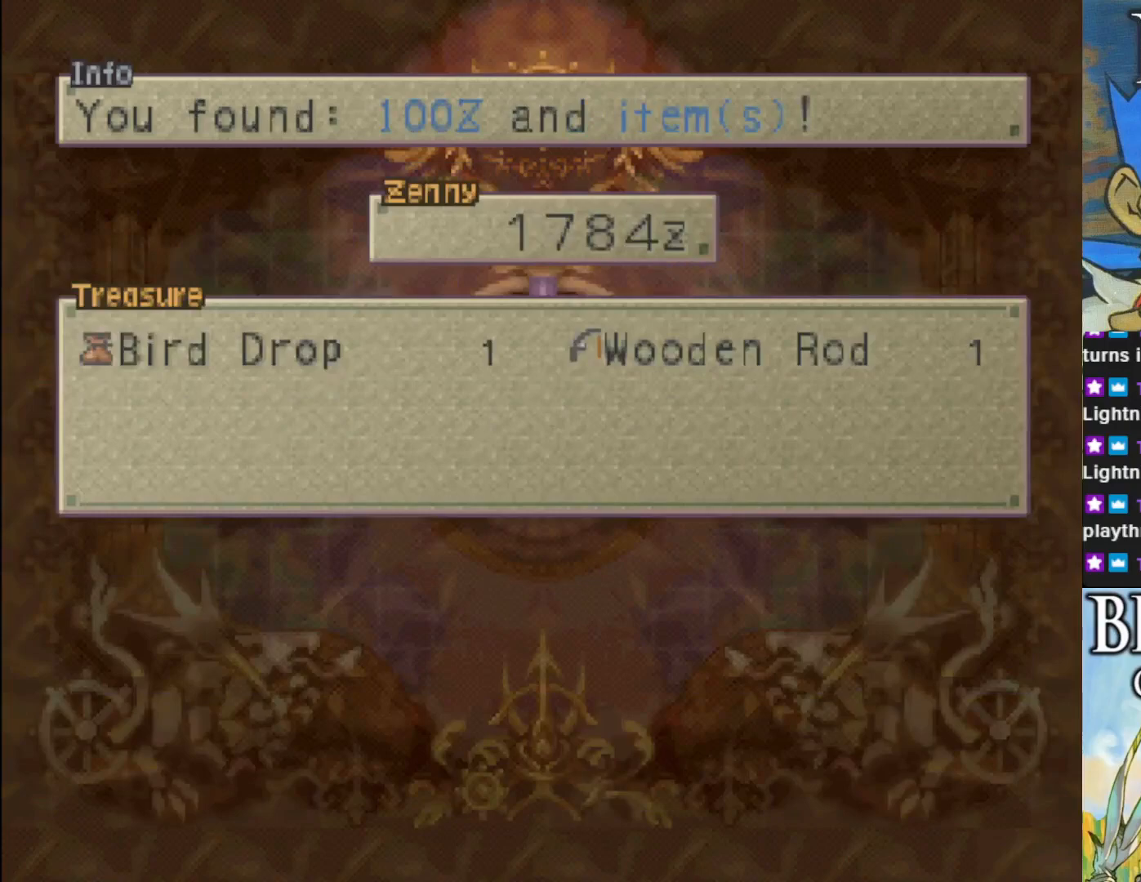
{"buttons": [], "left_stick": "center", "events": [[50, "CROSS", "down"], [183, "CROSS", "up"]]}